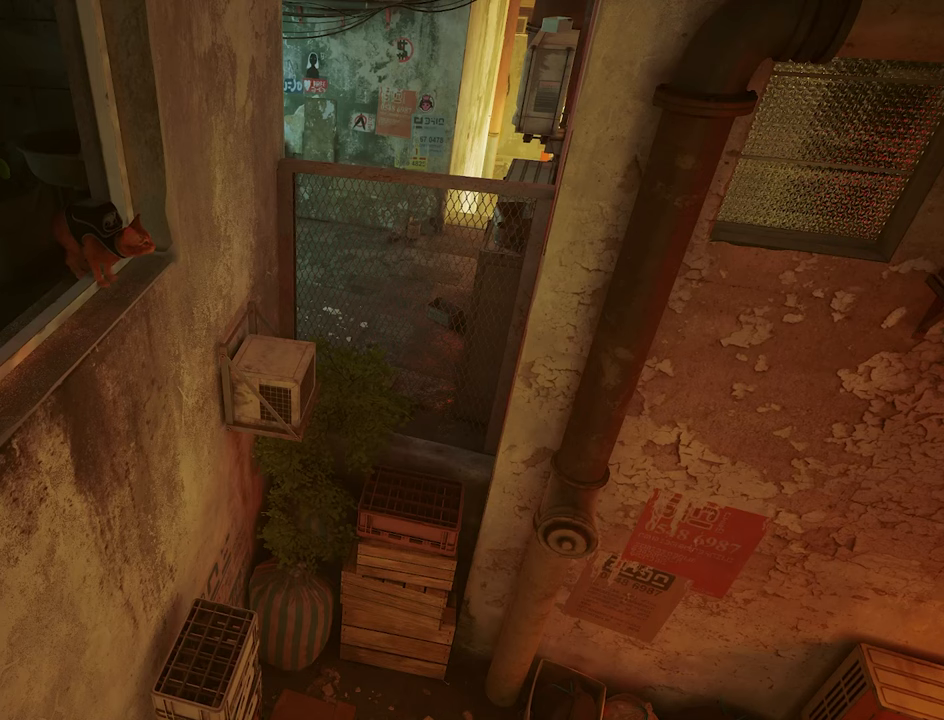
Gameplay with keyboard and mouse; each line is a JSON object with the keys and mouse buttons held at the frame after it. "events" lists presses ("down") and releases ("up") of "1", "2", "3", "4", "5", "a", "alt", "c", "caps_lock", "ctrl", "d", "e", "f", "g", "q", "r", "s", "shift", "space", "t", "tab", "v", "w", "x", "z", "mouse_left", "mouse_wheel" and "mouse_right" between this image and that frame as [ms after this image, input, new state], when the widget could be followed in between. "mouse_left", "mouse_wheel", "mouse_right" = the "left", "wheel", "right" buttons of the "mouse" list. No other keys are recorded. "wheel" means that the mouse wheel is clicked or scrolled. "mouse_move" is the direction in which the mouse moves at that frame (one of eight, or "still"), when it could be read.
{"keys": ["w"], "mouse": [], "mouse_move": "still", "events": [[134, "w", "down"]]}
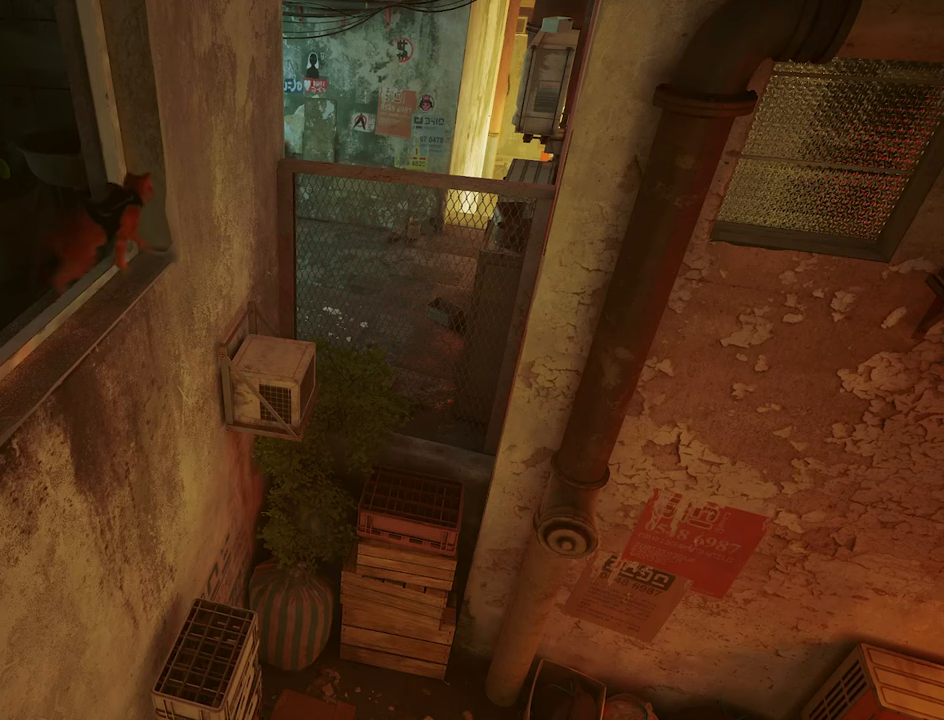
{"keys": ["d"], "mouse": [], "mouse_move": "still", "events": [[134, "w", "up"], [184, "d", "down"]]}
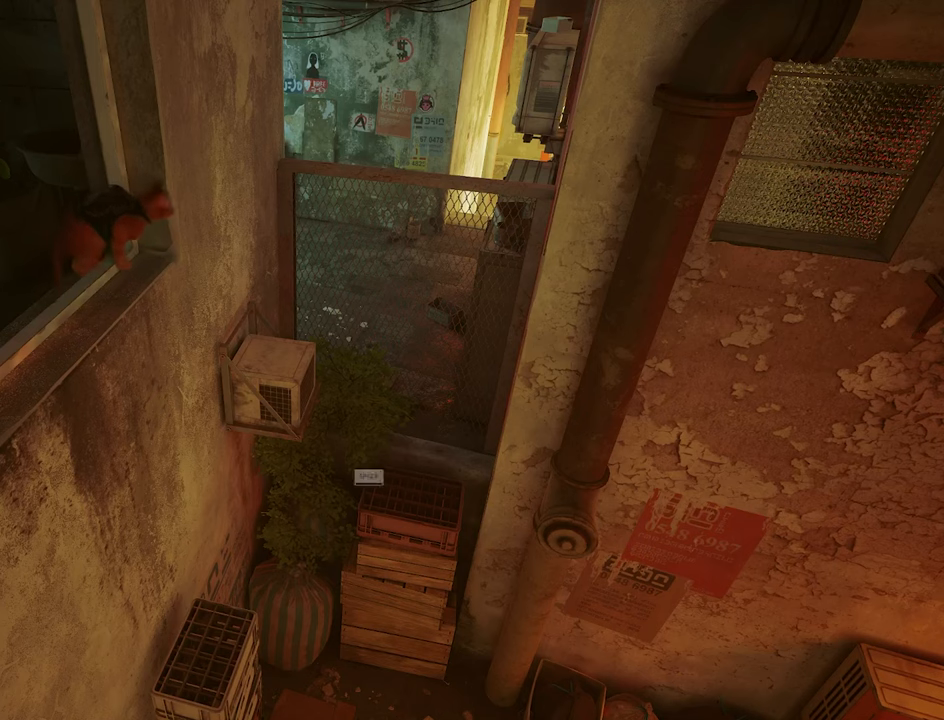
{"keys": ["space"], "mouse": [], "mouse_move": "still", "events": [[67, "s", "down"], [150, "d", "up"], [200, "s", "up"], [350, "d", "down"], [384, "space", "down"], [484, "d", "up"]]}
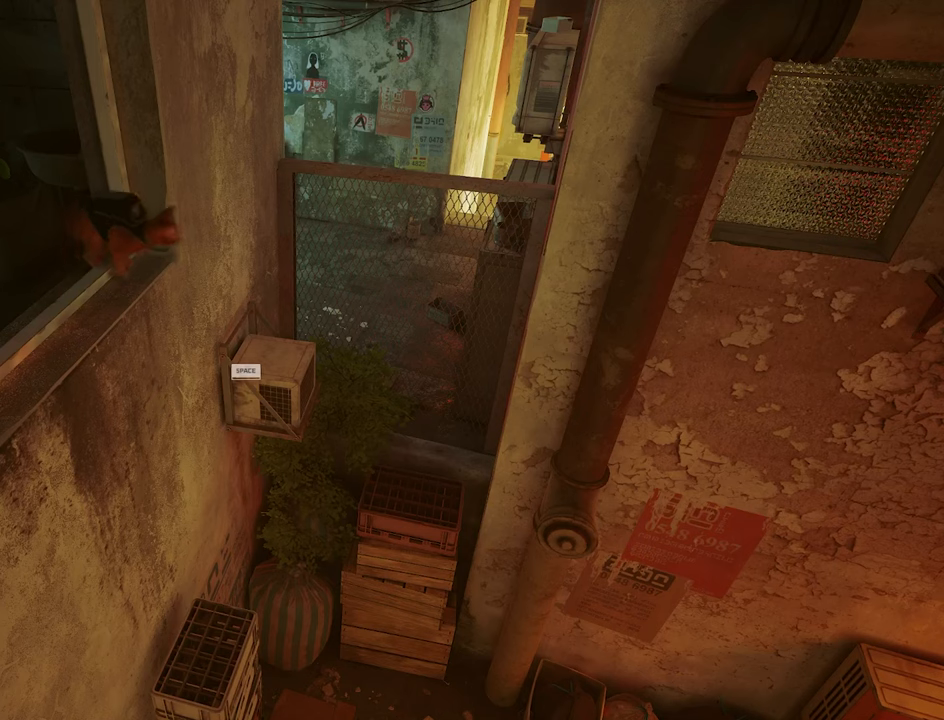
{"keys": ["d", "space"], "mouse": [], "mouse_move": "still", "events": [[34, "space", "up"], [67, "d", "down"], [500, "space", "down"]]}
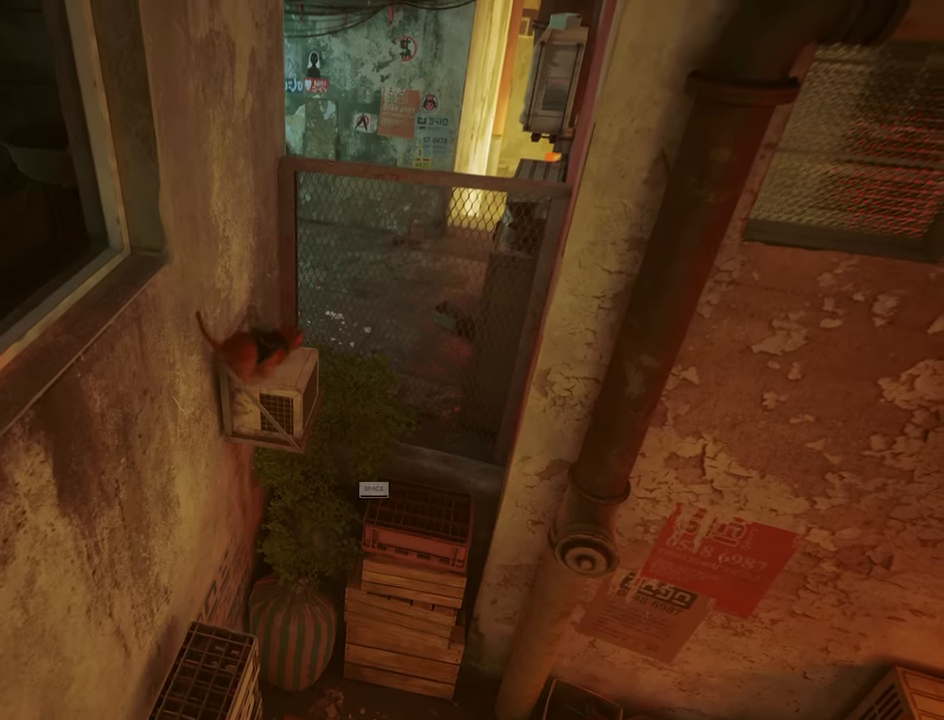
{"keys": ["d"], "mouse": [], "mouse_move": "still", "events": [[234, "space", "up"]]}
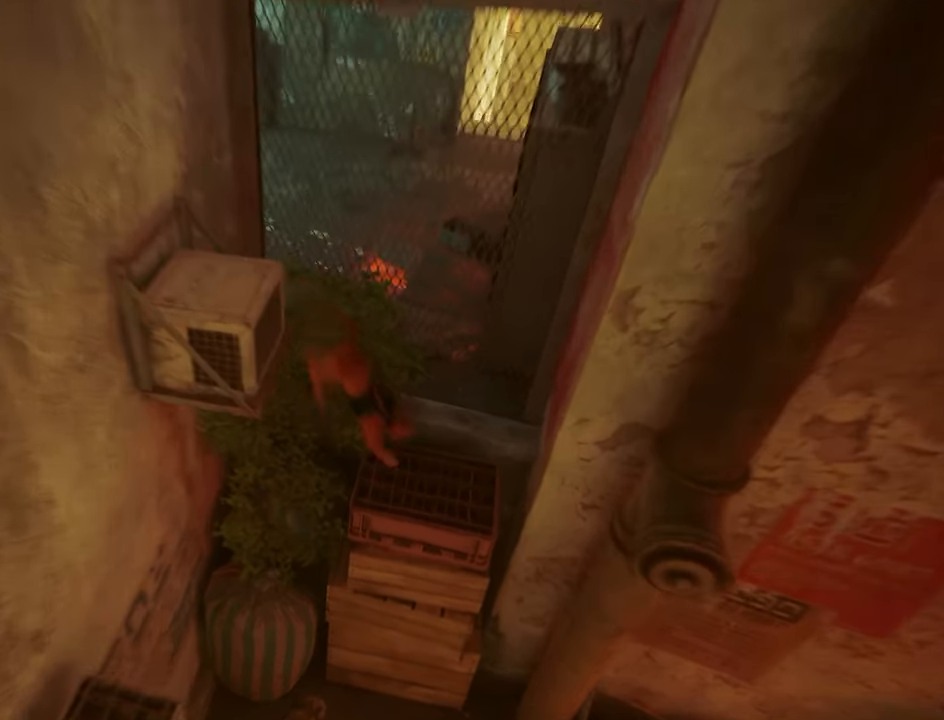
{"keys": ["d", "space"], "mouse": [], "mouse_move": "still", "events": [[384, "space", "down"]]}
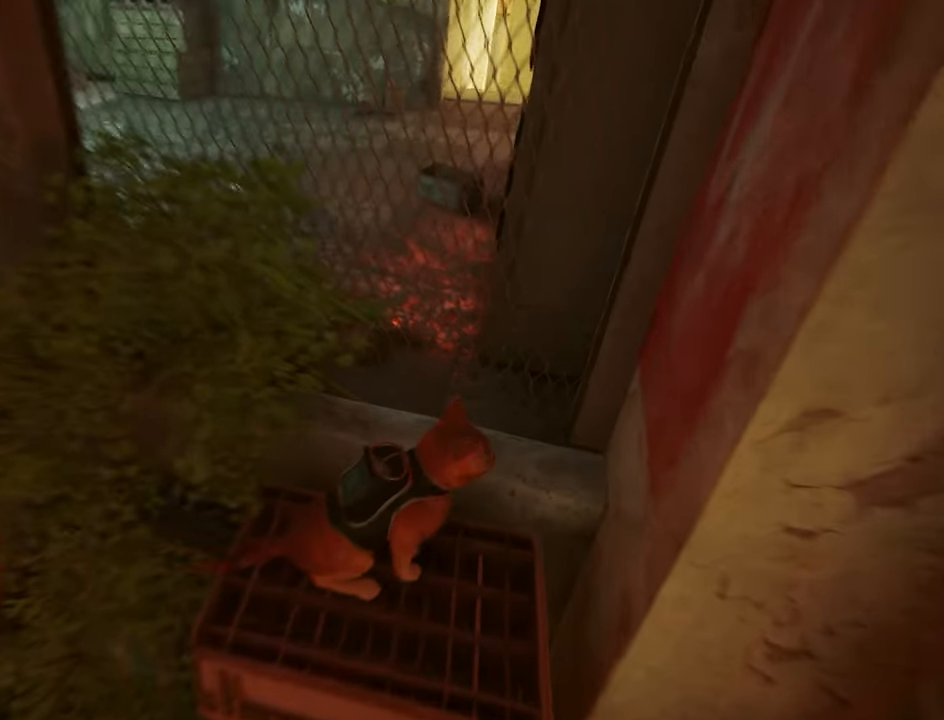
{"keys": ["d", "s"], "mouse": [], "mouse_move": "up-right", "events": [[117, "space", "up"], [167, "s", "down"]]}
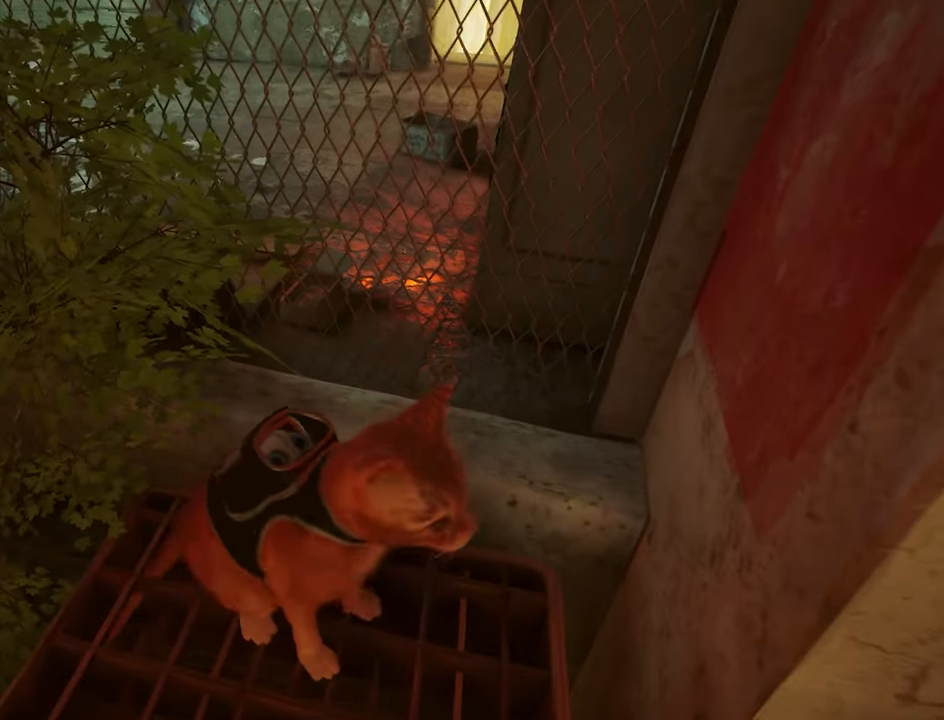
{"keys": ["s", "space"], "mouse": [], "mouse_move": "still", "events": [[50, "d", "up"], [367, "space", "down"]]}
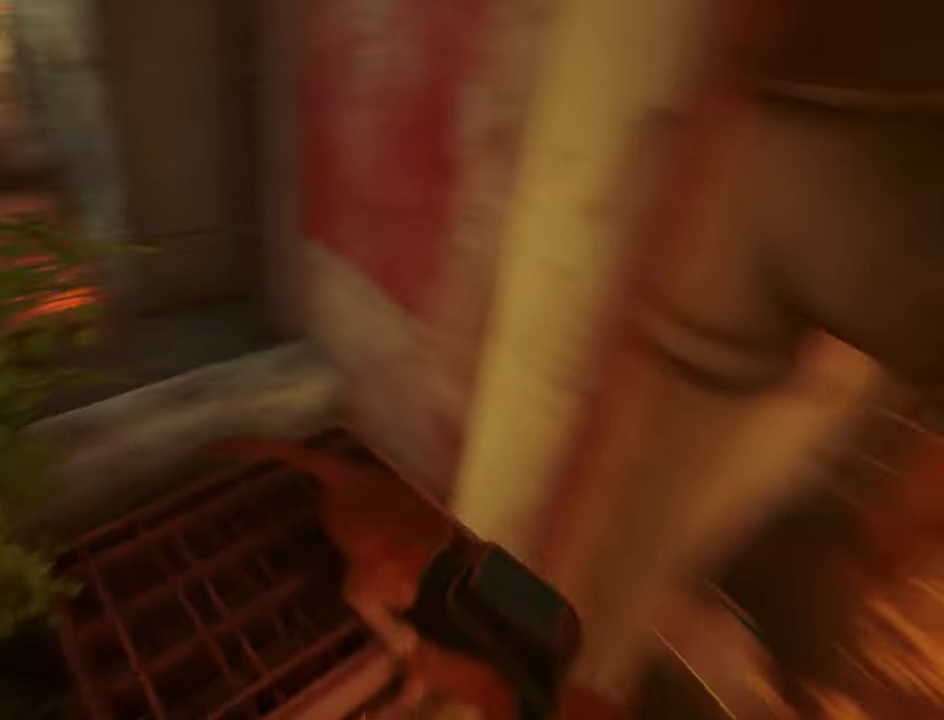
{"keys": ["w"], "mouse": [], "mouse_move": "up", "events": [[16, "space", "up"], [116, "s", "up"], [250, "w", "down"]]}
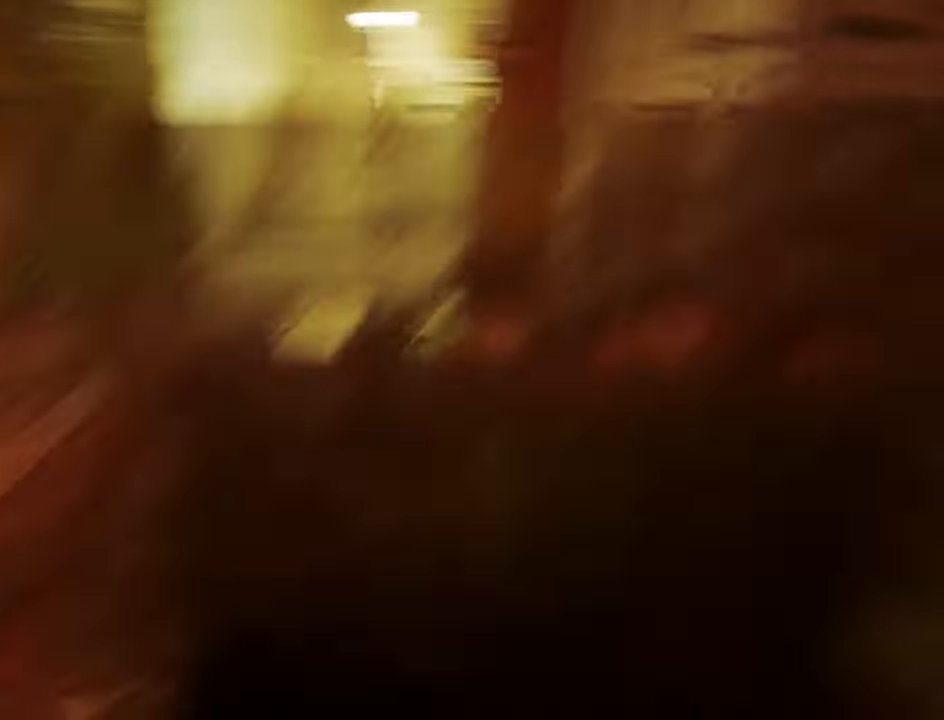
{"keys": ["shift", "w"], "mouse": [], "mouse_move": "left", "events": [[450, "shift", "down"]]}
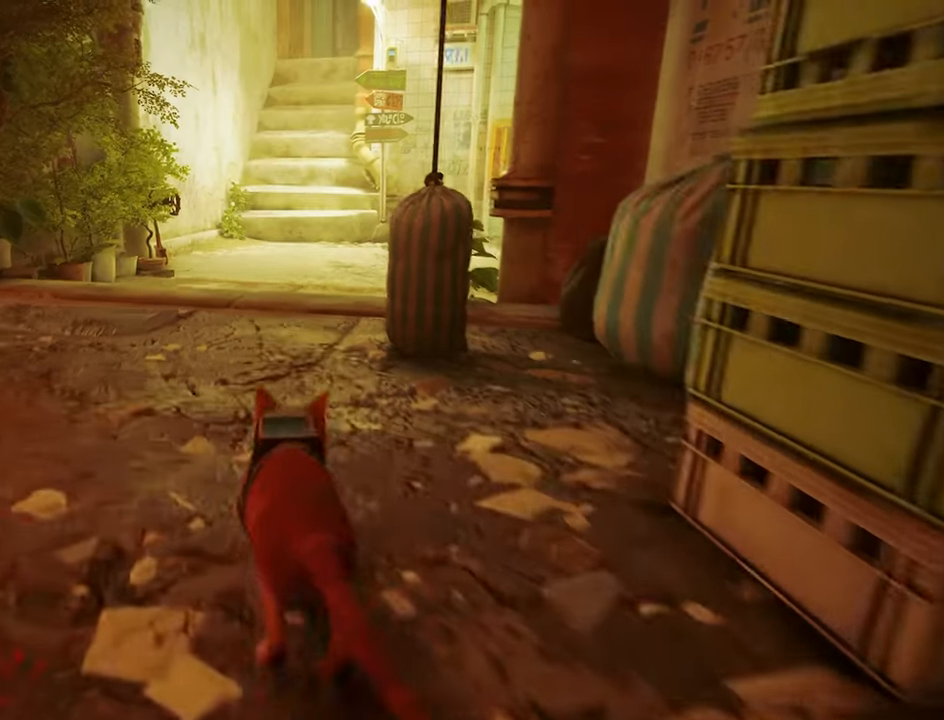
{"keys": ["shift", "w"], "mouse": [], "mouse_move": "still", "events": []}
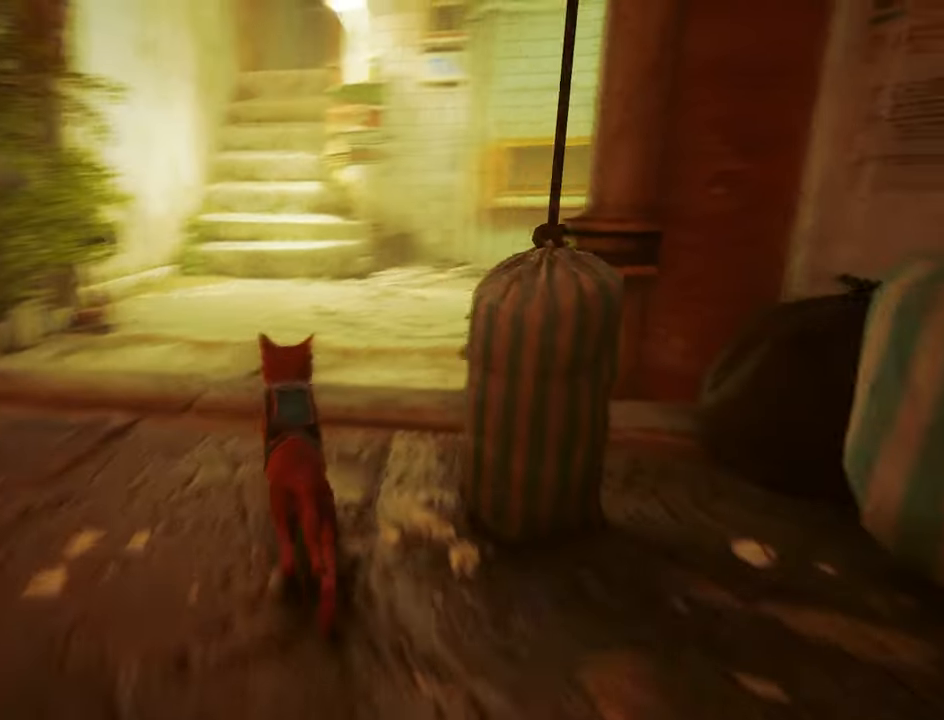
{"keys": ["w"], "mouse": [], "mouse_move": "still", "events": [[66, "shift", "up"]]}
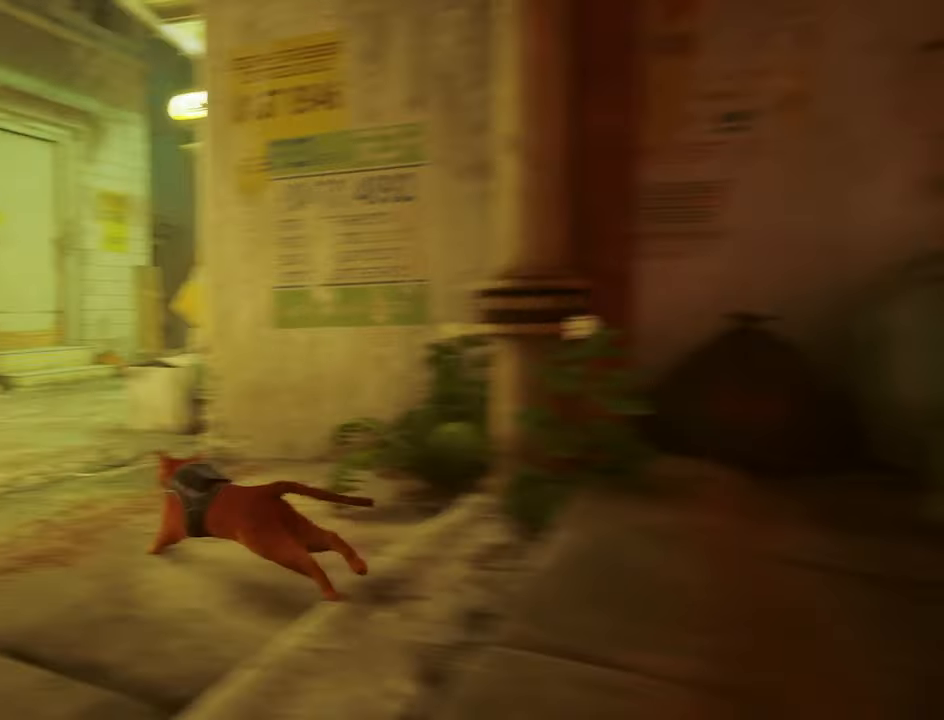
{"keys": ["w"], "mouse": [], "mouse_move": "left", "events": []}
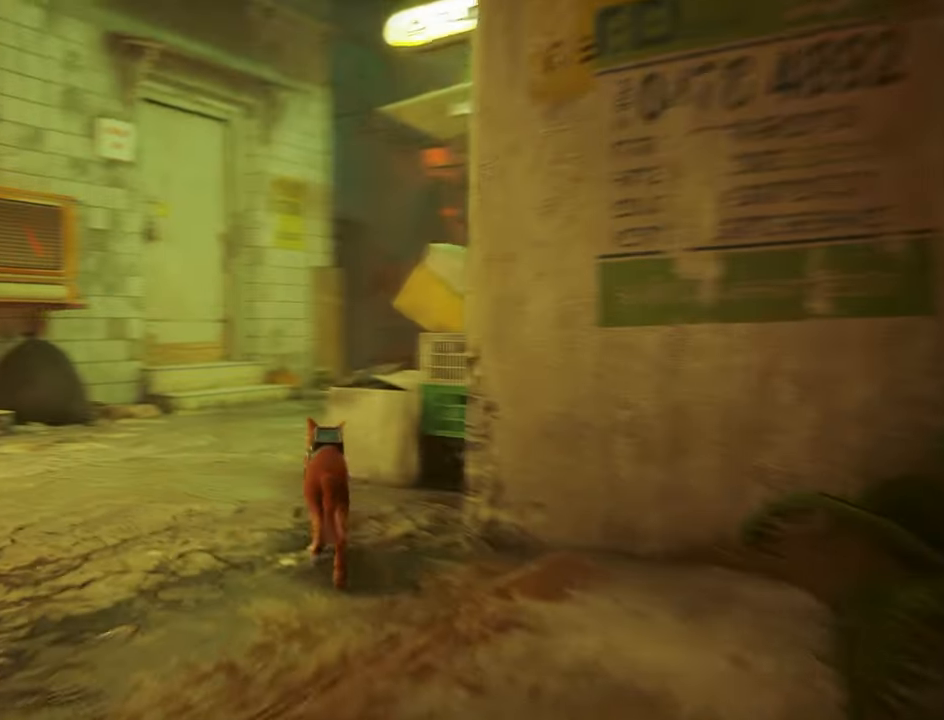
{"keys": ["shift", "w"], "mouse": [], "mouse_move": "still", "events": [[316, "shift", "down"]]}
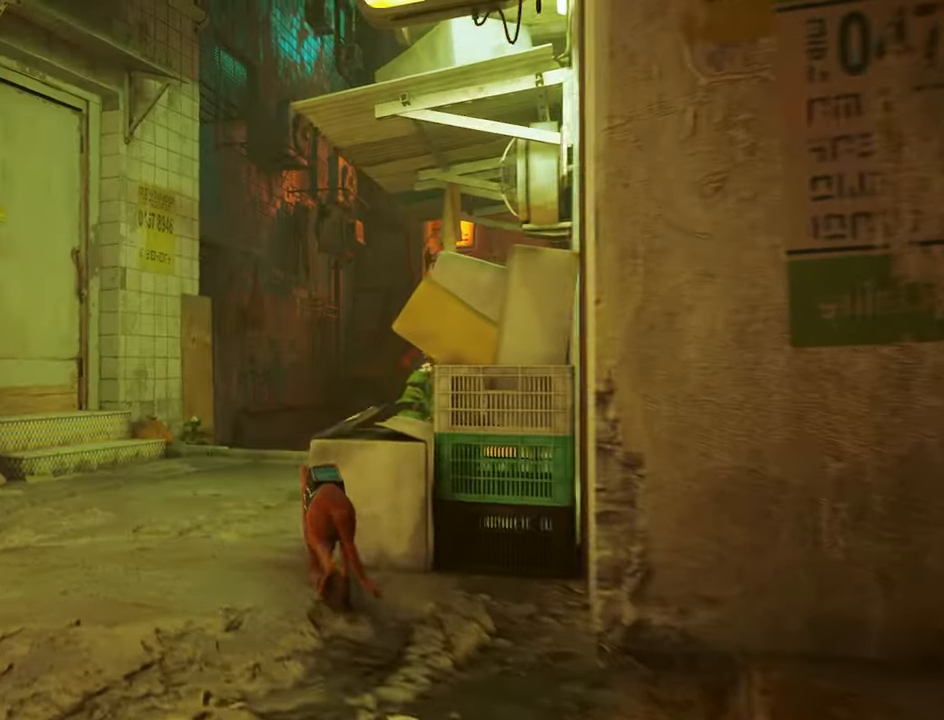
{"keys": ["a", "shift", "w"], "mouse": [], "mouse_move": "left", "events": [[333, "a", "down"]]}
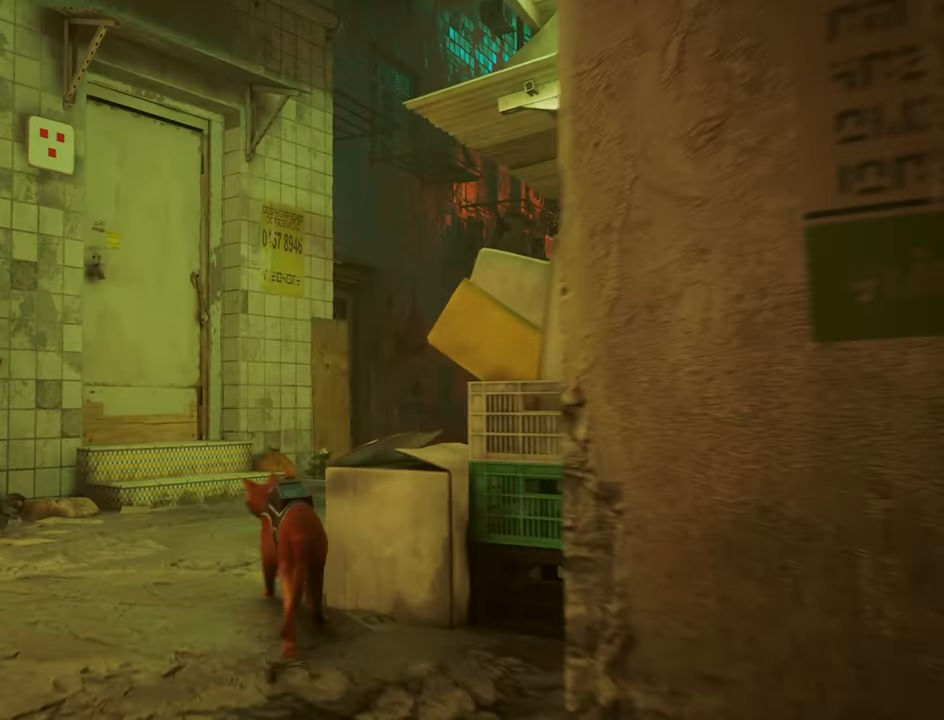
{"keys": ["shift", "w"], "mouse": [], "mouse_move": "still", "events": [[116, "a", "up"], [216, "d", "down"], [266, "shift", "up"], [350, "shift", "down"], [400, "d", "up"]]}
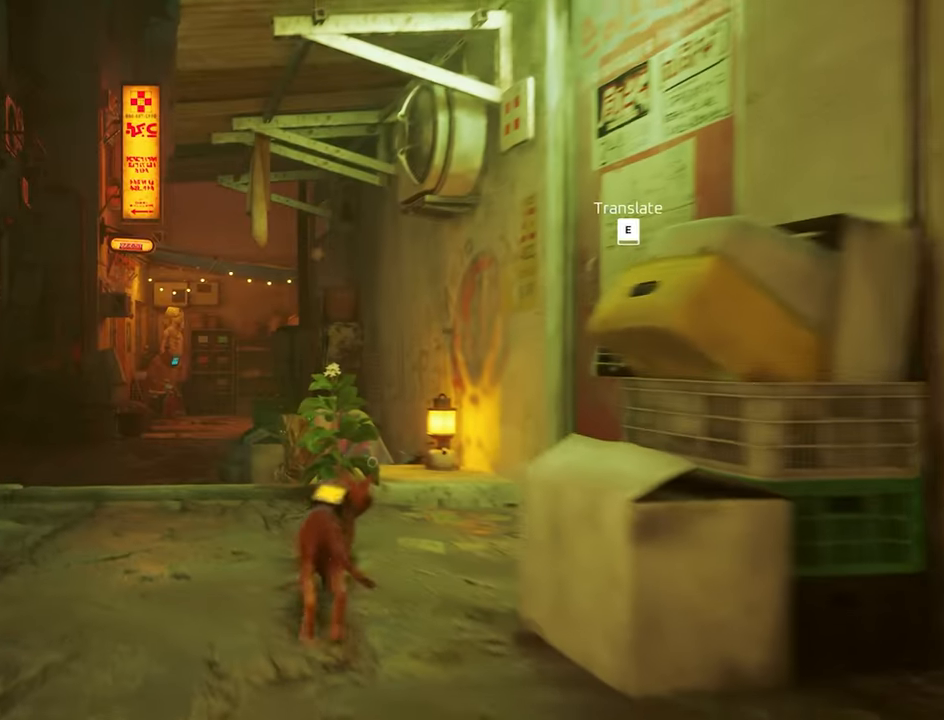
{"keys": ["shift", "w"], "mouse": [], "mouse_move": "left", "events": [[233, "a", "down"], [416, "a", "up"]]}
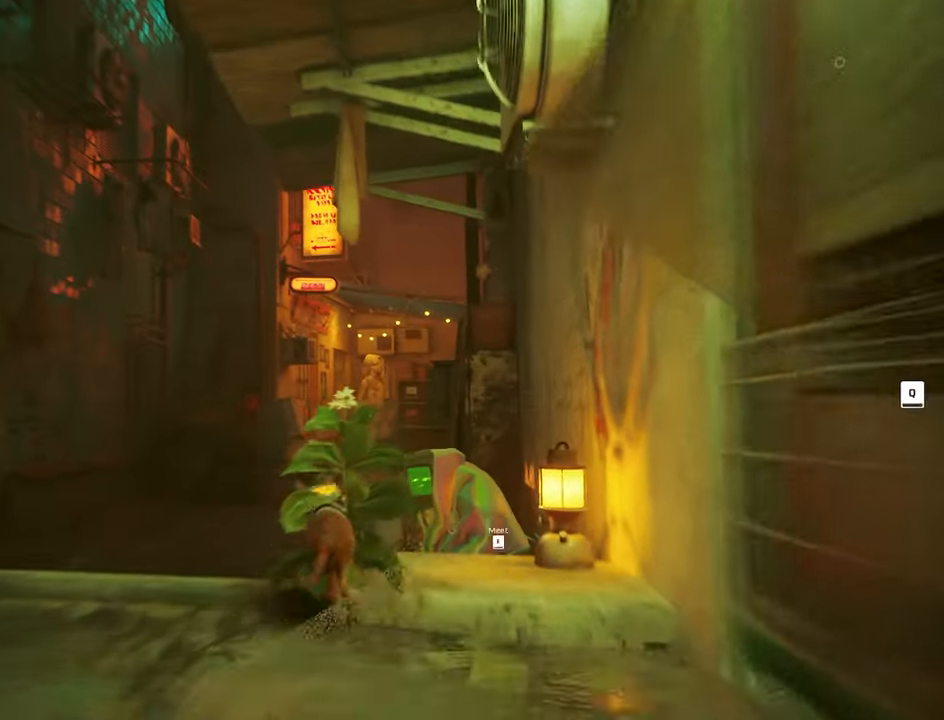
{"keys": ["shift", "w"], "mouse": [], "mouse_move": "still", "events": []}
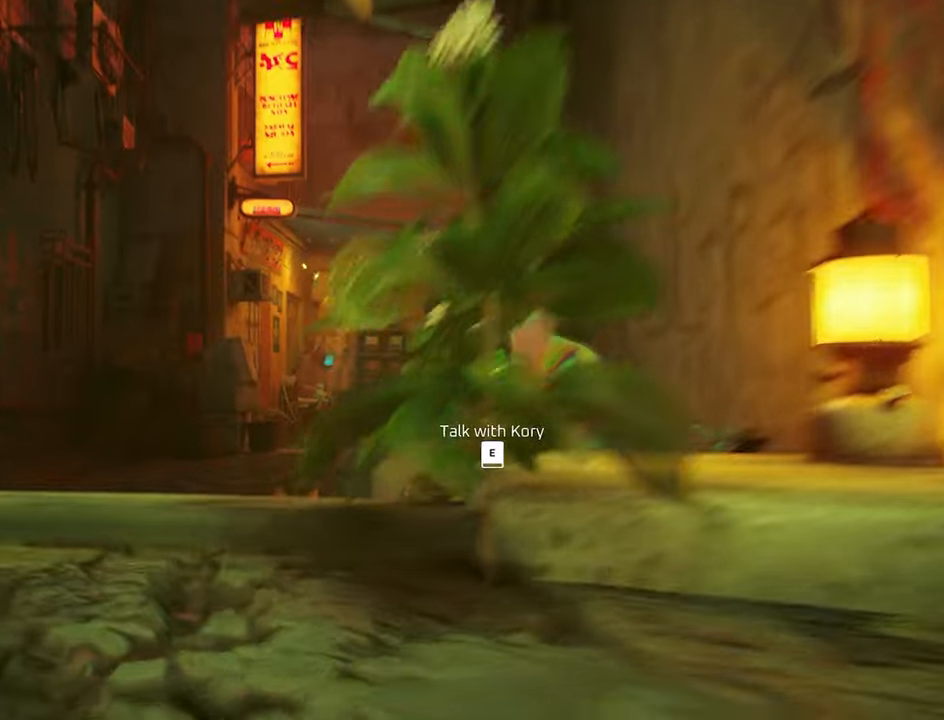
{"keys": ["shift", "w"], "mouse": [], "mouse_move": "still", "events": []}
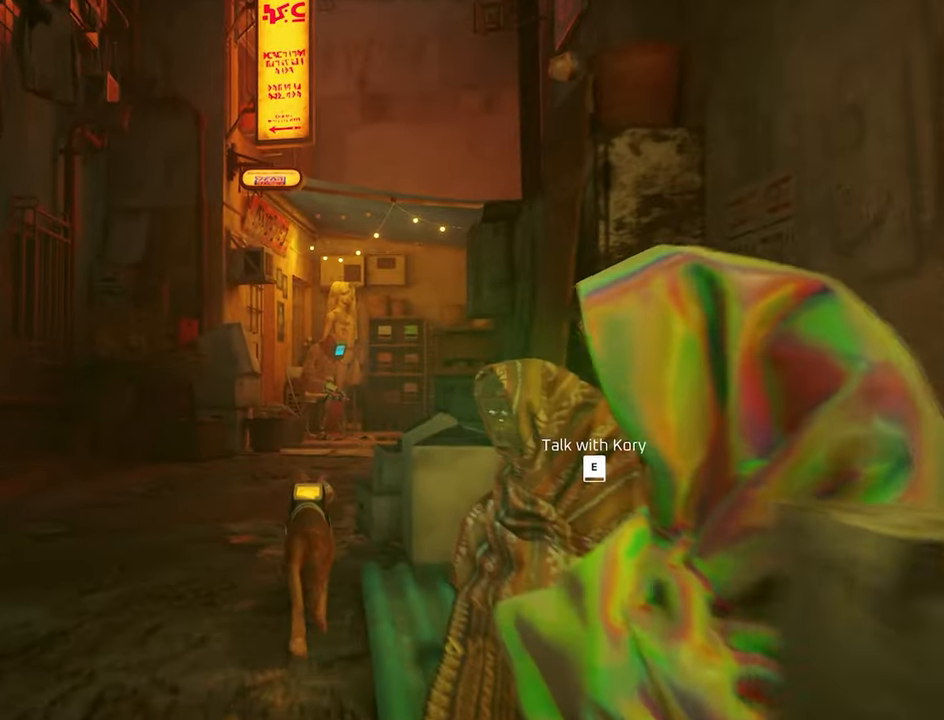
{"keys": ["shift", "w"], "mouse": [], "mouse_move": "still", "events": [[183, "shift", "up"], [383, "shift", "down"]]}
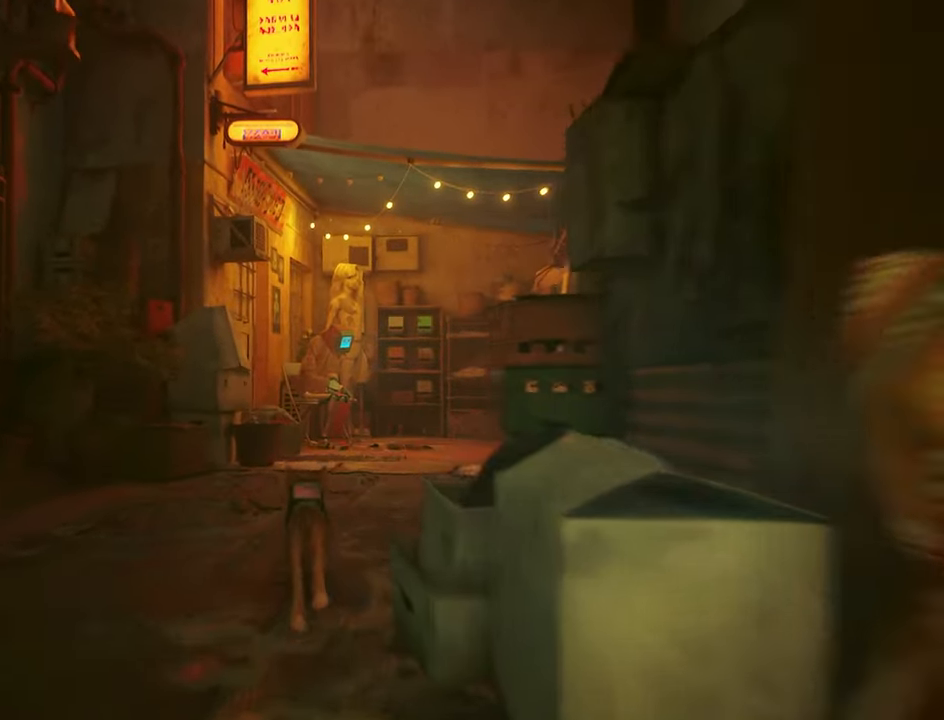
{"keys": ["shift", "w"], "mouse": [], "mouse_move": "still", "events": [[150, "d", "down"], [300, "d", "up"]]}
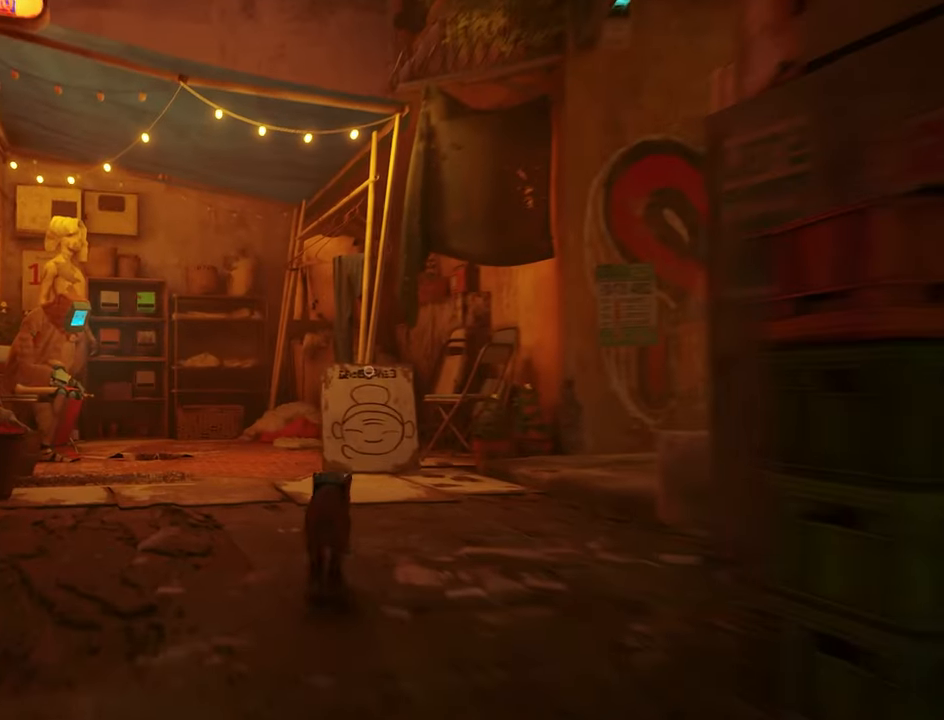
{"keys": [], "mouse": [], "mouse_move": "left", "events": [[167, "shift", "up"], [167, "w", "up"]]}
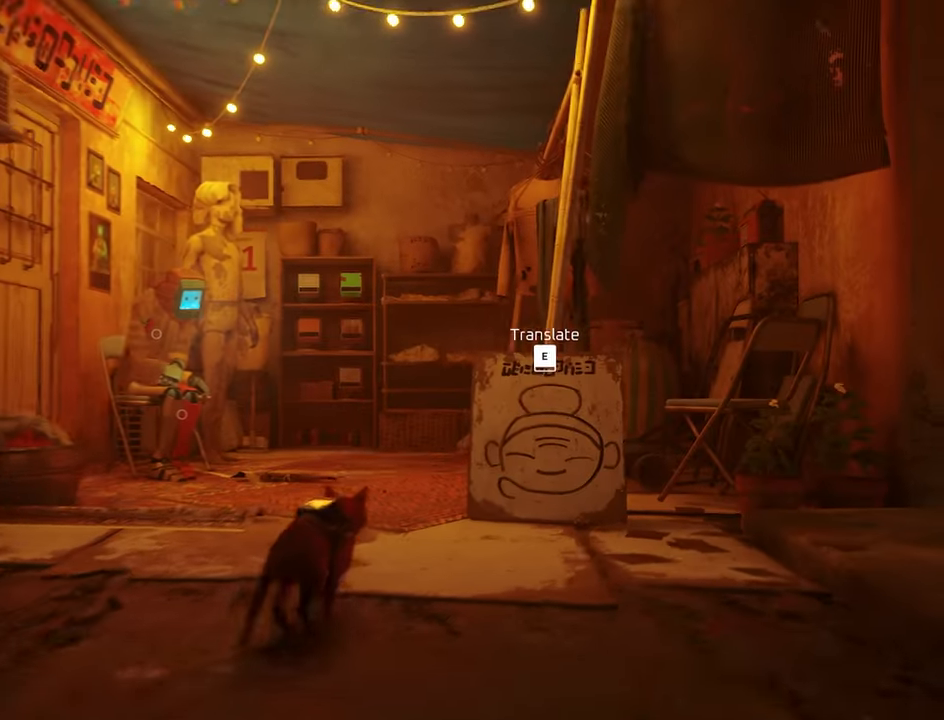
{"keys": ["d", "w"], "mouse": [], "mouse_move": "right", "events": [[333, "w", "down"], [467, "d", "down"]]}
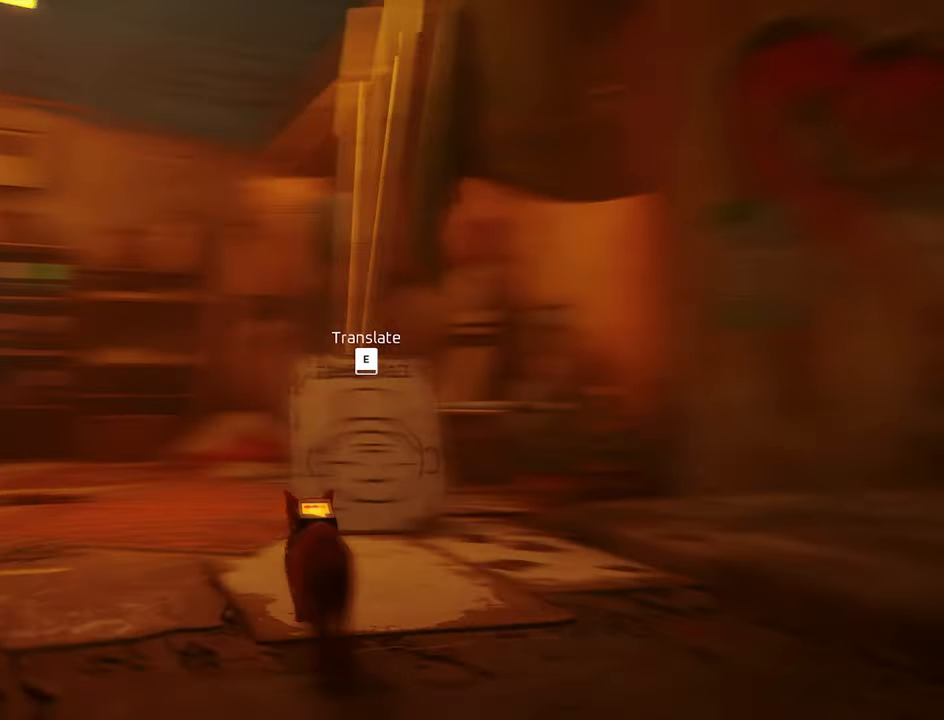
{"keys": ["w"], "mouse": [], "mouse_move": "still", "events": [[433, "d", "up"]]}
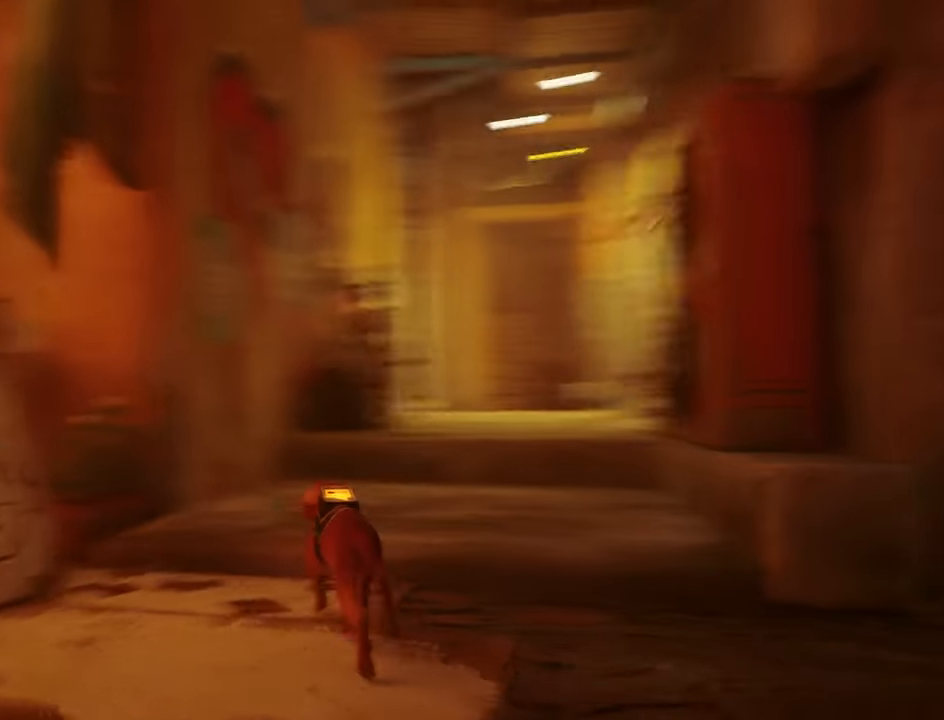
{"keys": ["w"], "mouse": [], "mouse_move": "still", "events": [[267, "d", "down"], [400, "d", "up"]]}
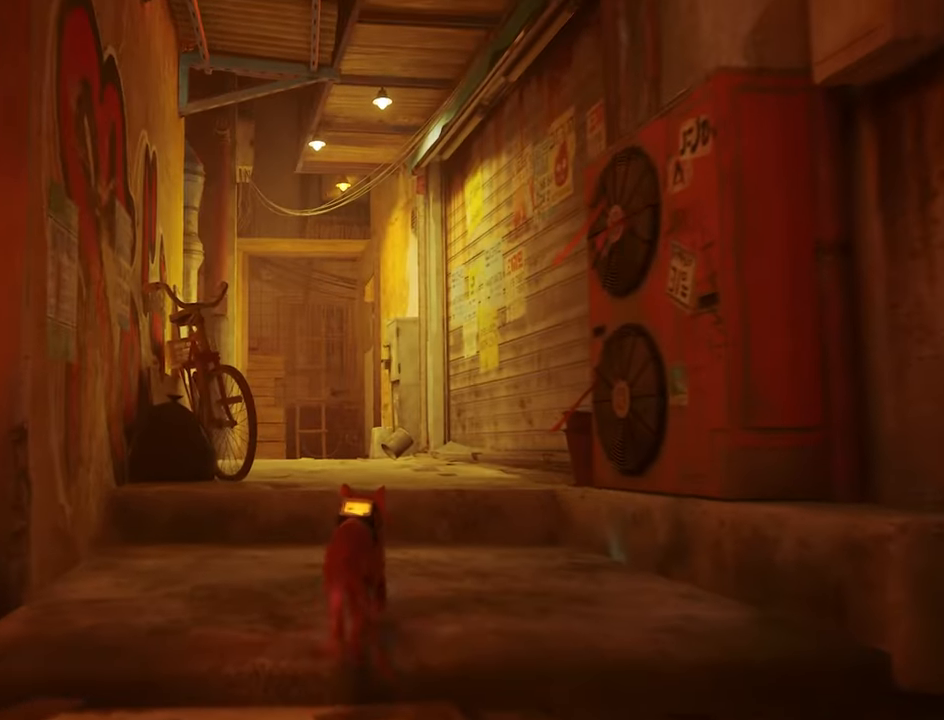
{"keys": ["shift", "w"], "mouse": [], "mouse_move": "still", "events": [[133, "shift", "down"]]}
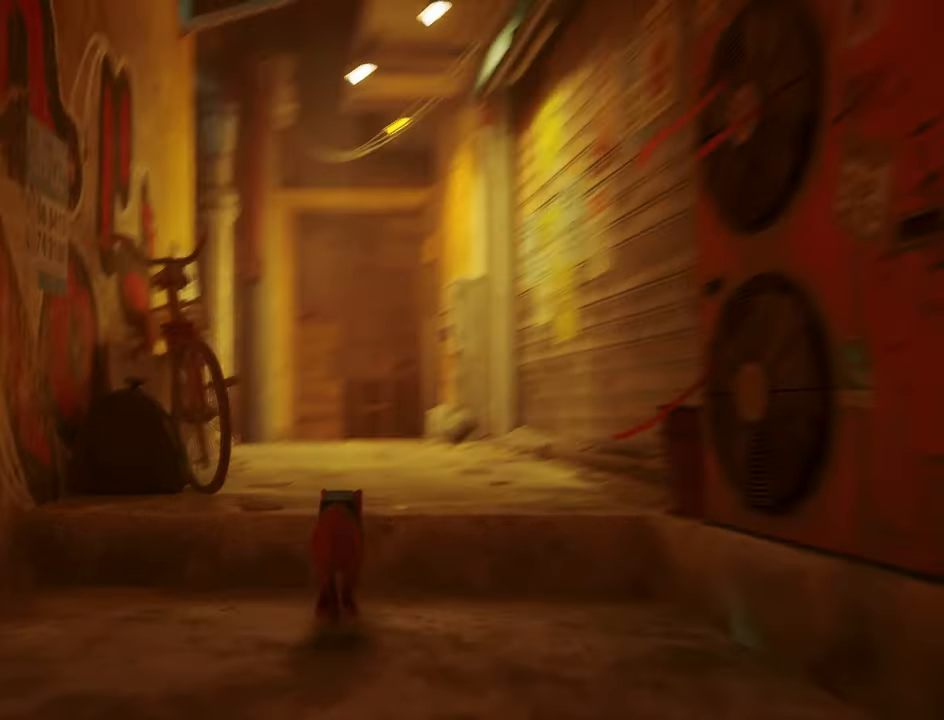
{"keys": ["shift", "w"], "mouse": [], "mouse_move": "still", "events": []}
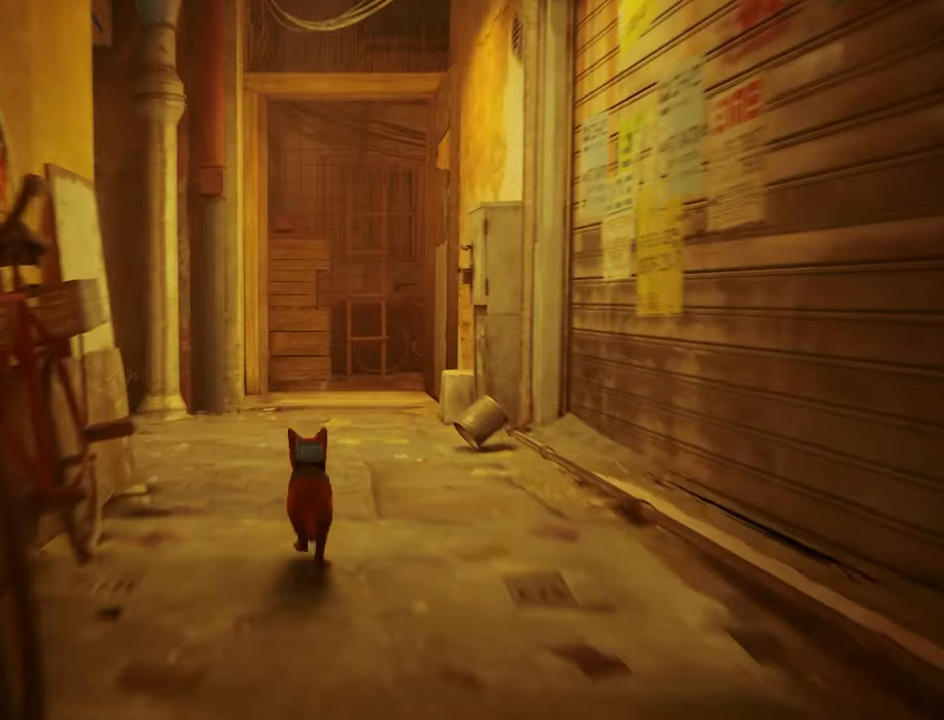
{"keys": [], "mouse": [], "mouse_move": "right", "events": [[33, "shift", "up"], [33, "w", "up"], [117, "a", "down"], [267, "shift", "down"], [350, "shift", "up"], [500, "a", "up"]]}
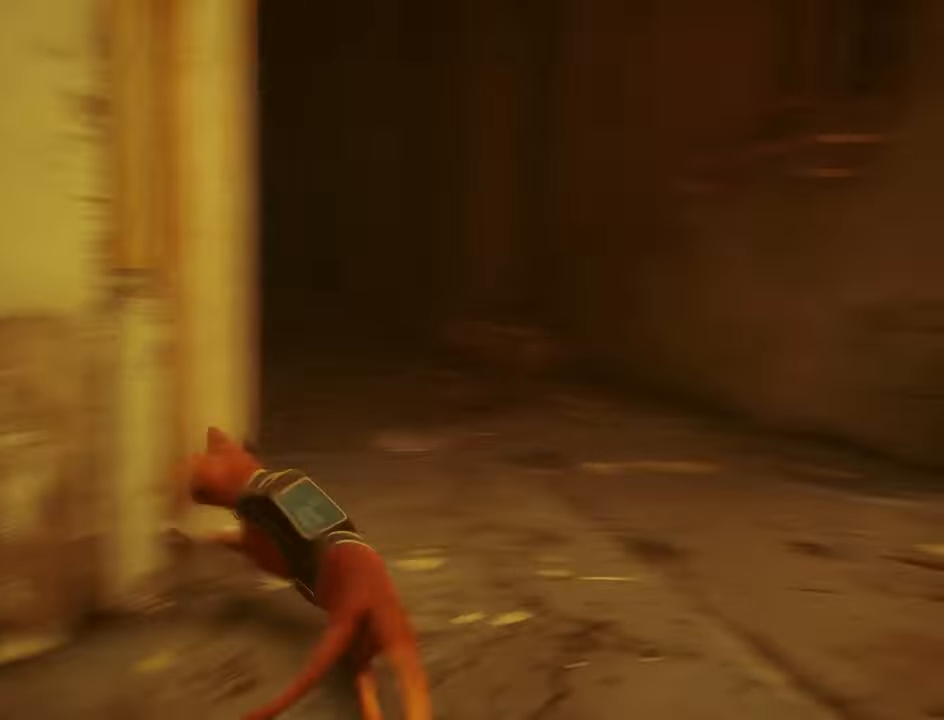
{"keys": ["d"], "mouse": [], "mouse_move": "left", "events": [[50, "w", "down"], [84, "d", "down"], [384, "w", "up"]]}